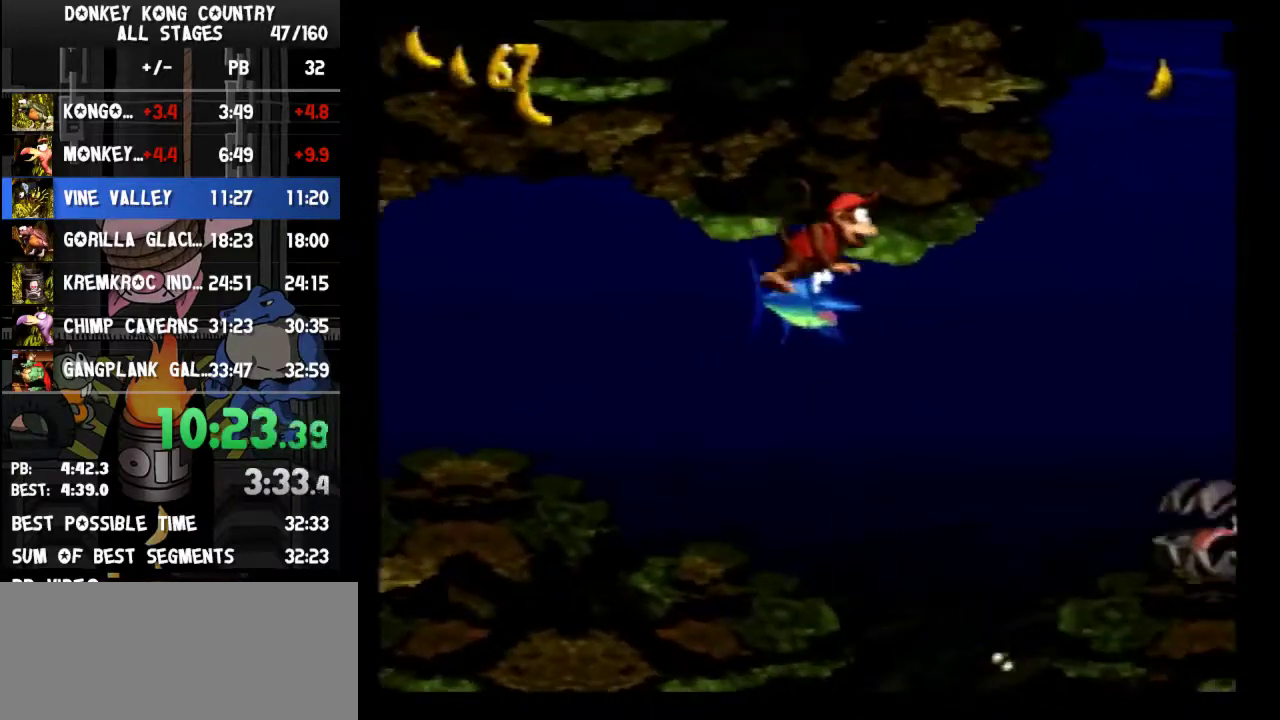
Gameplay with a controller (Nintendo layout); each line is a JSON object with the inputs held at the frame after it. Not read: L3 R3.
{"buttons": ["DPAD_UP", "DPAD_LEFT"]}
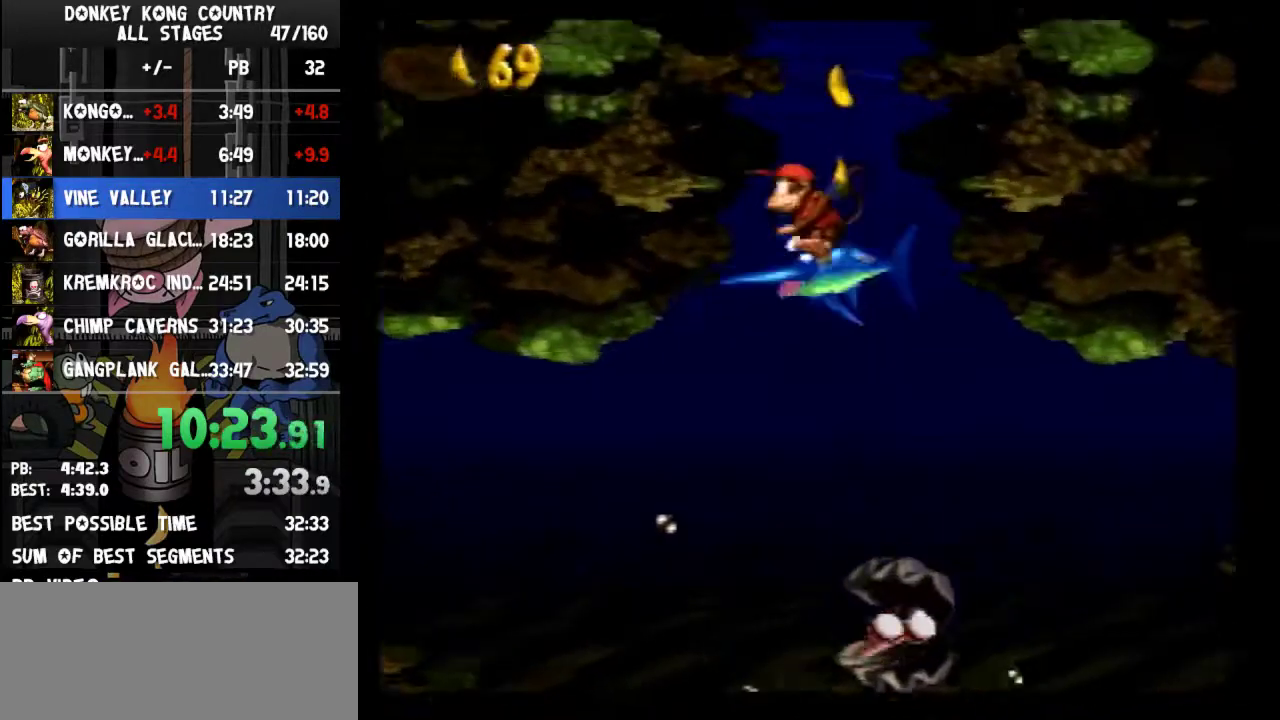
{"buttons": ["DPAD_UP", "DPAD_LEFT"]}
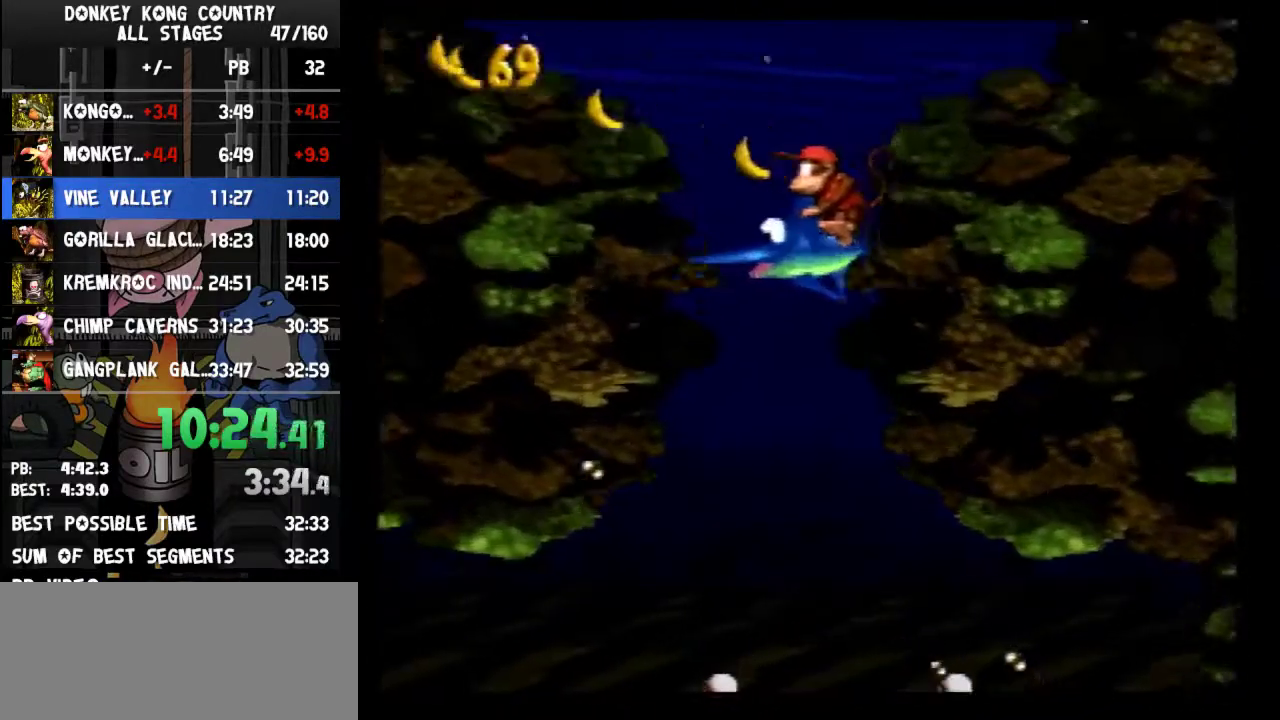
{"buttons": ["DPAD_UP"]}
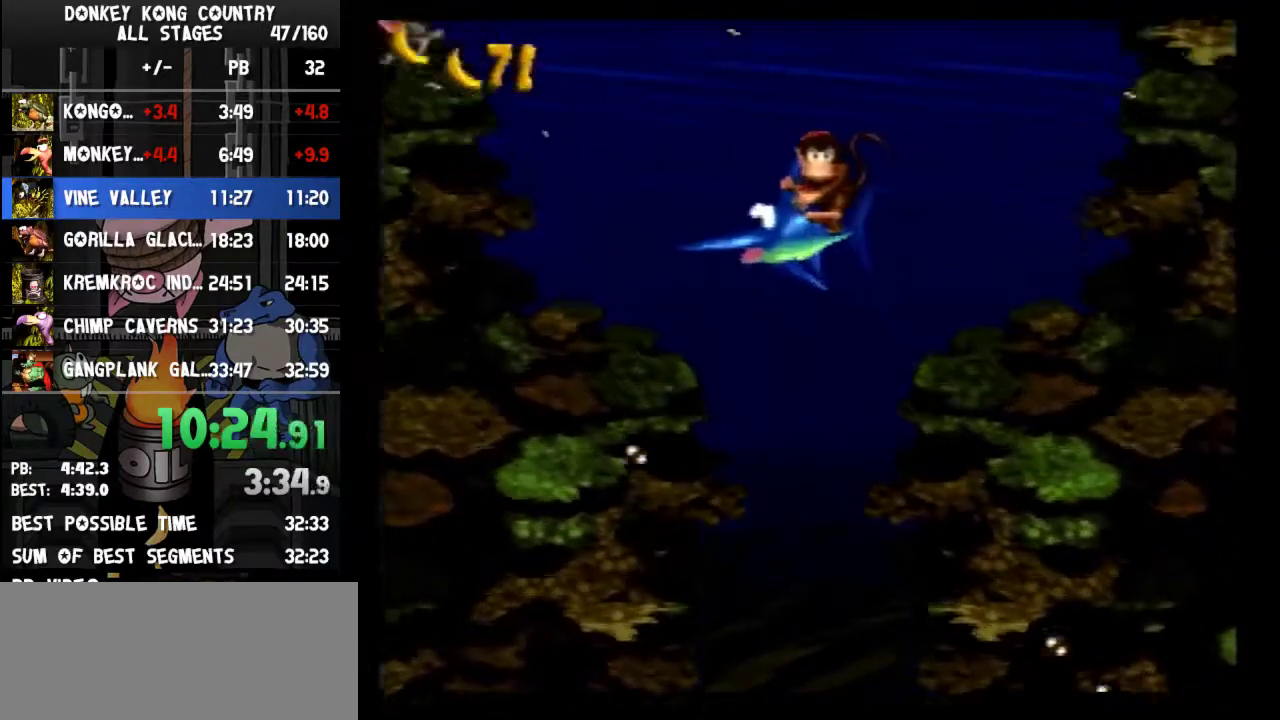
{"buttons": ["DPAD_UP", "DPAD_LEFT"]}
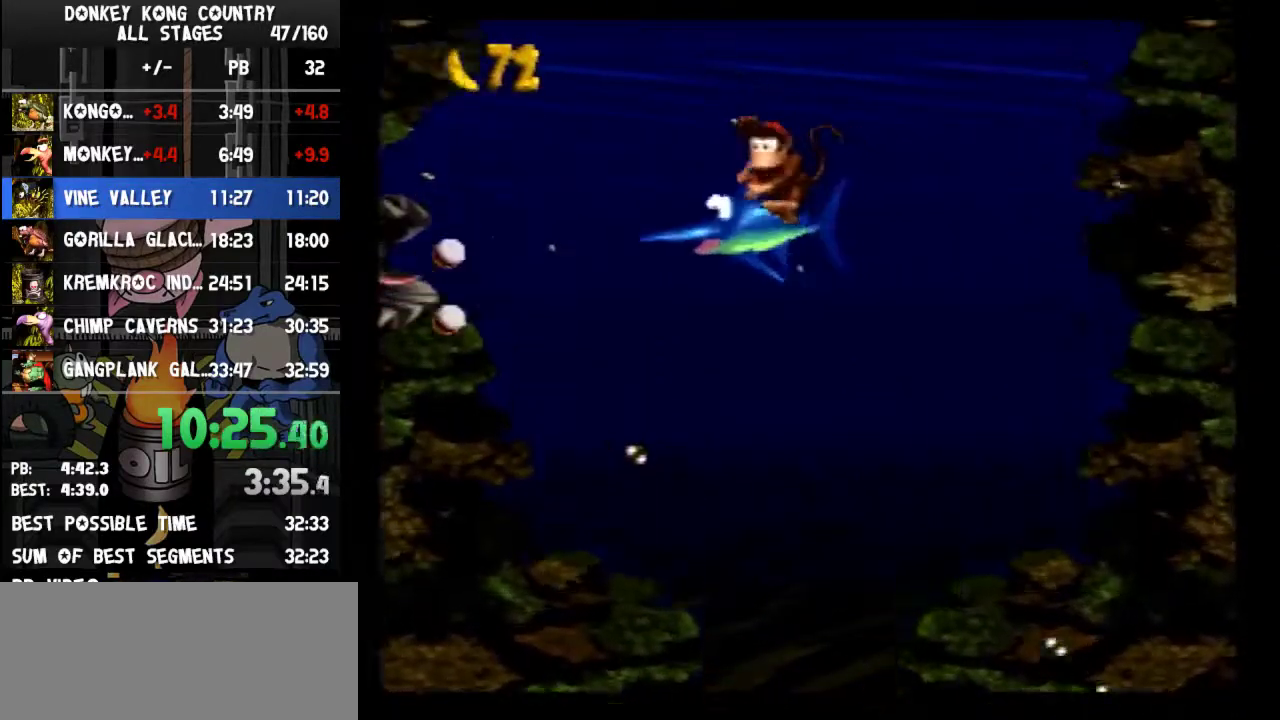
{"buttons": ["DPAD_UP", "DPAD_LEFT"]}
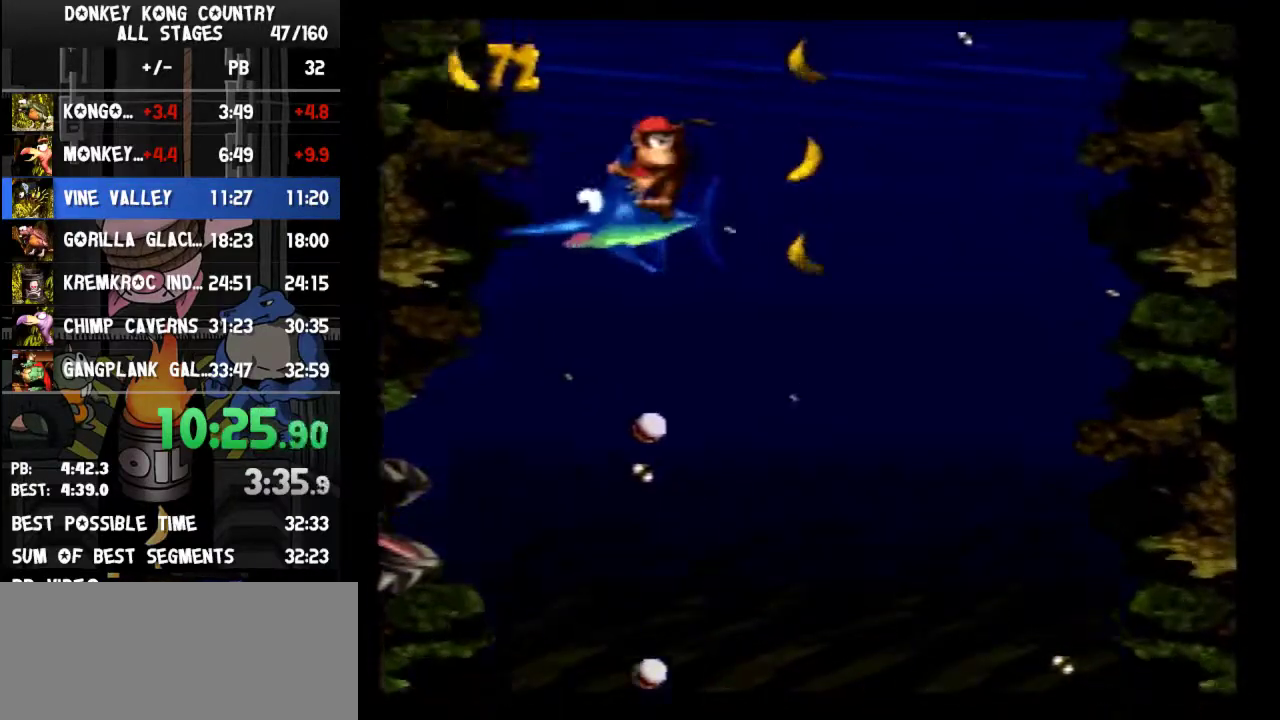
{"buttons": ["DPAD_UP", "DPAD_LEFT"]}
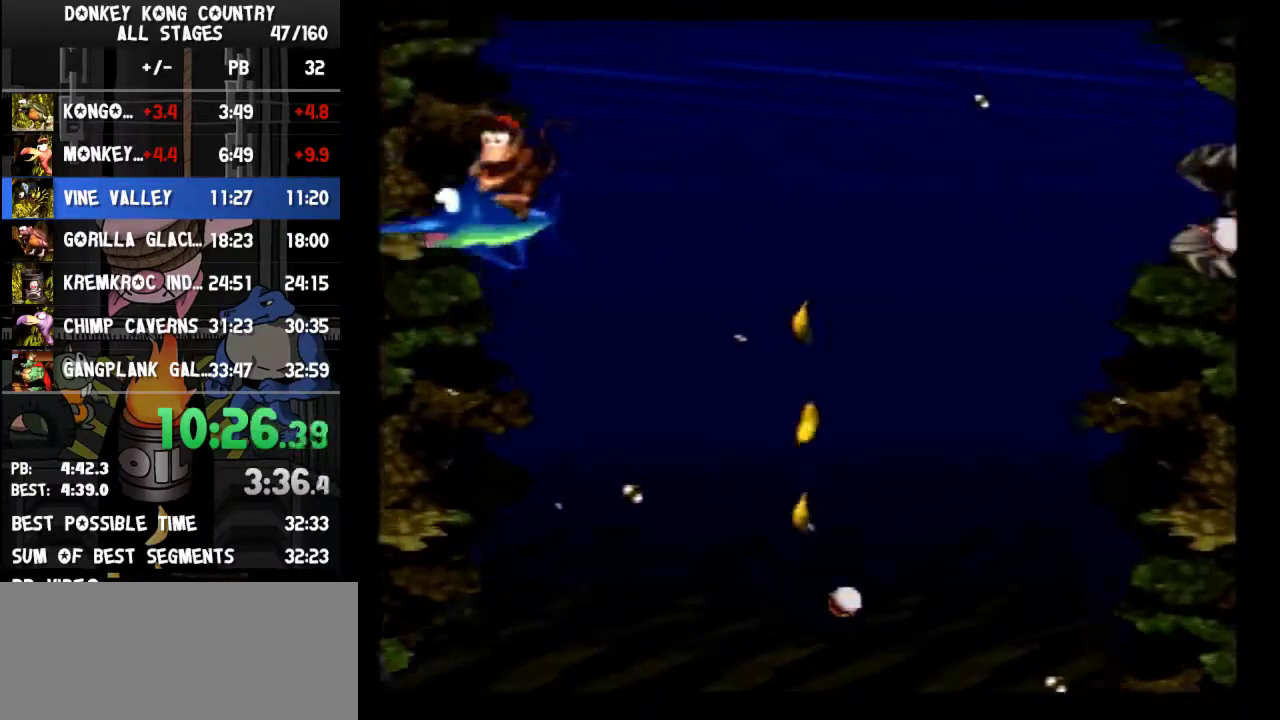
{"buttons": ["DPAD_UP", "DPAD_LEFT"]}
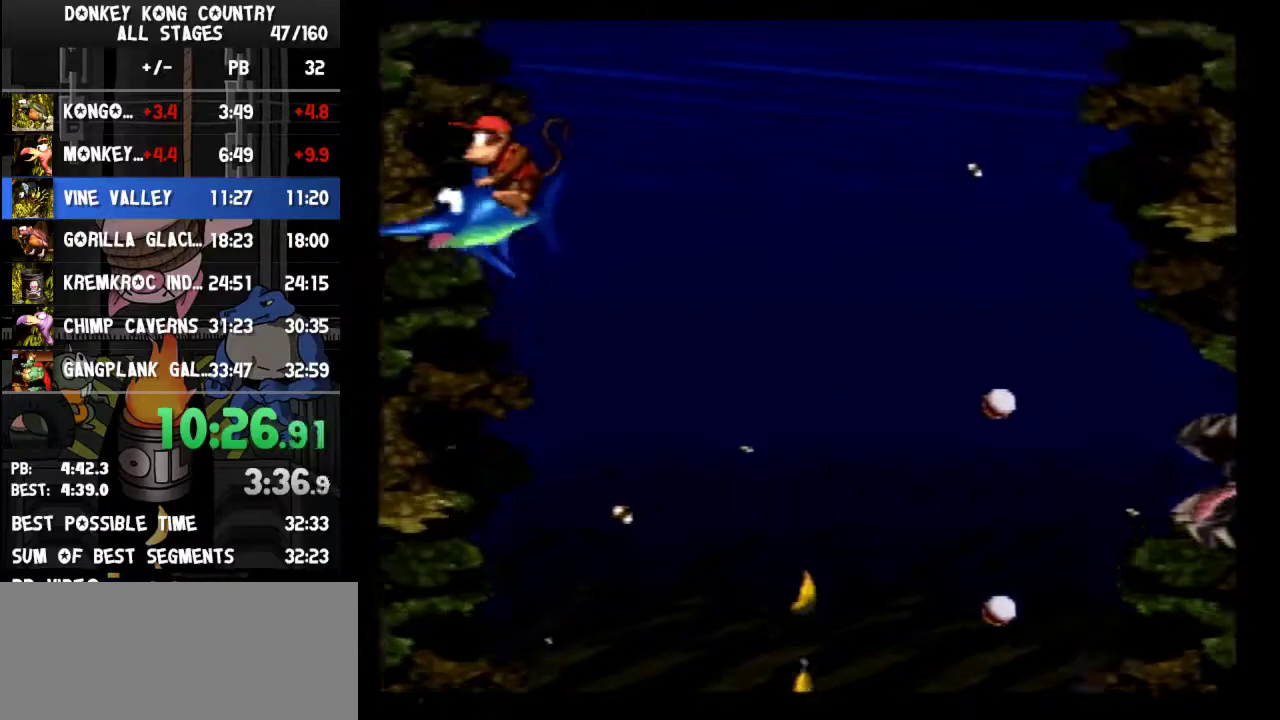
{"buttons": ["DPAD_UP", "DPAD_LEFT"]}
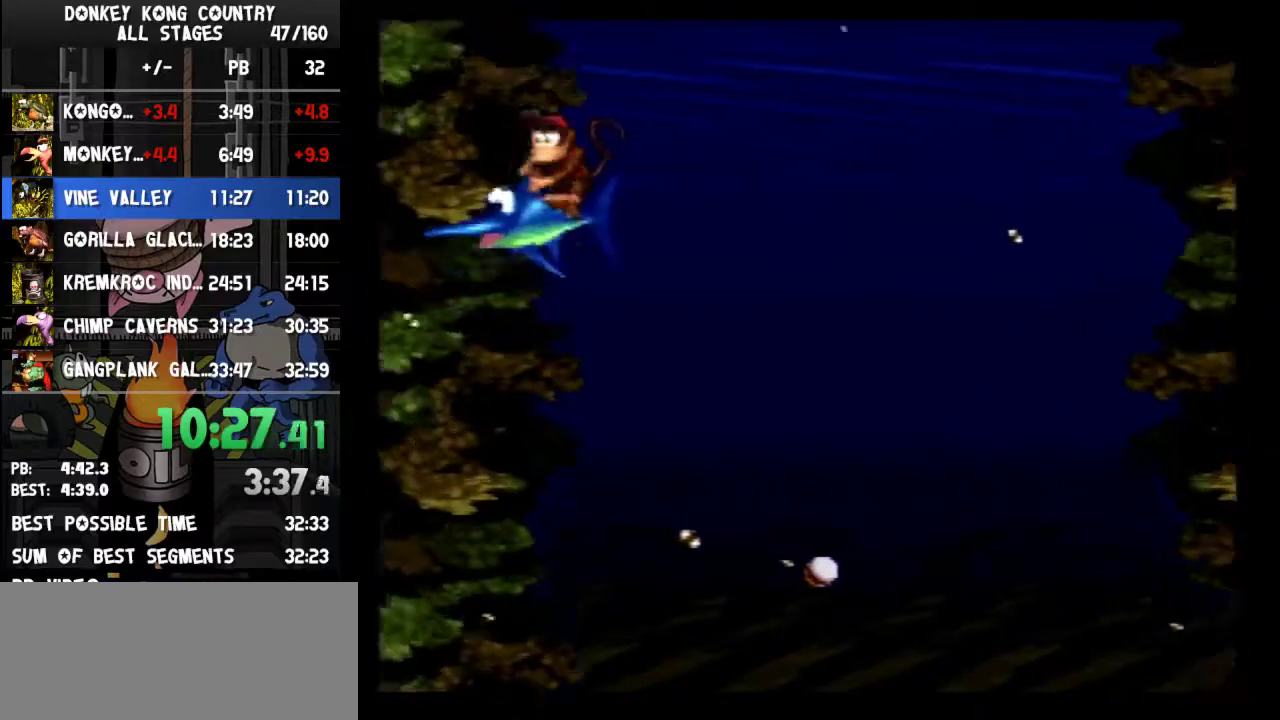
{"buttons": ["DPAD_UP", "DPAD_LEFT"]}
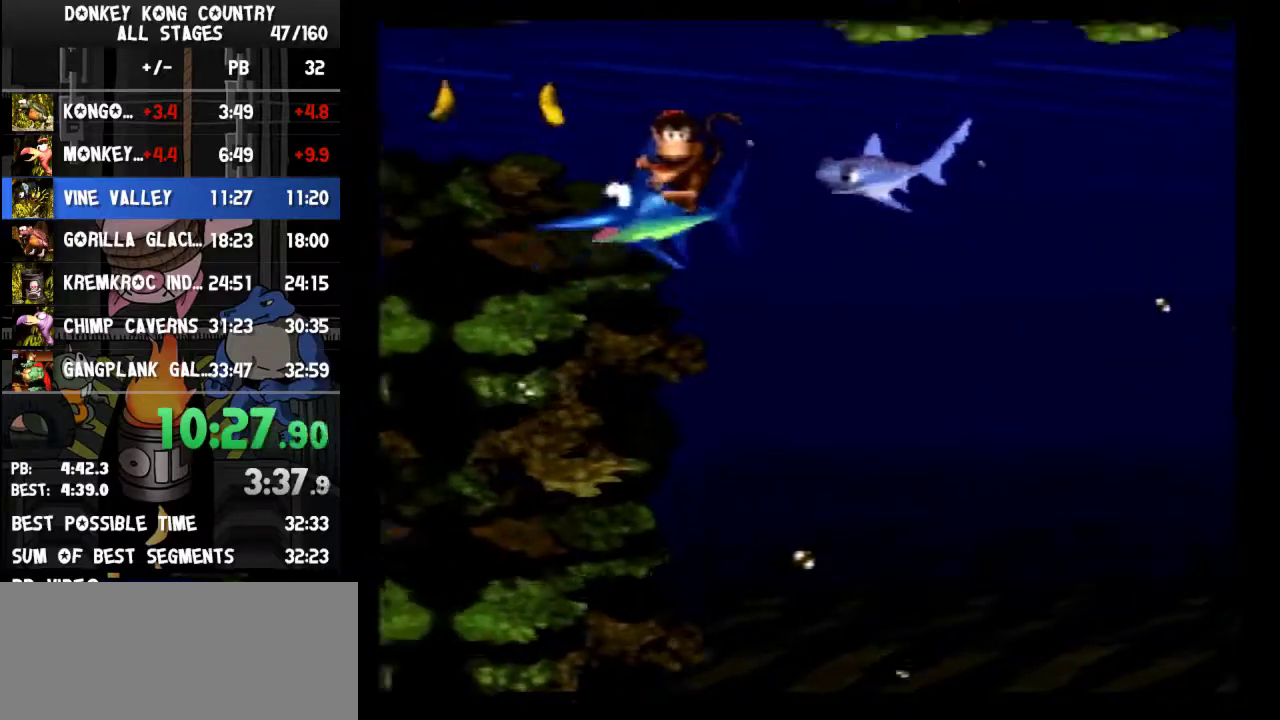
{"buttons": ["DPAD_LEFT"]}
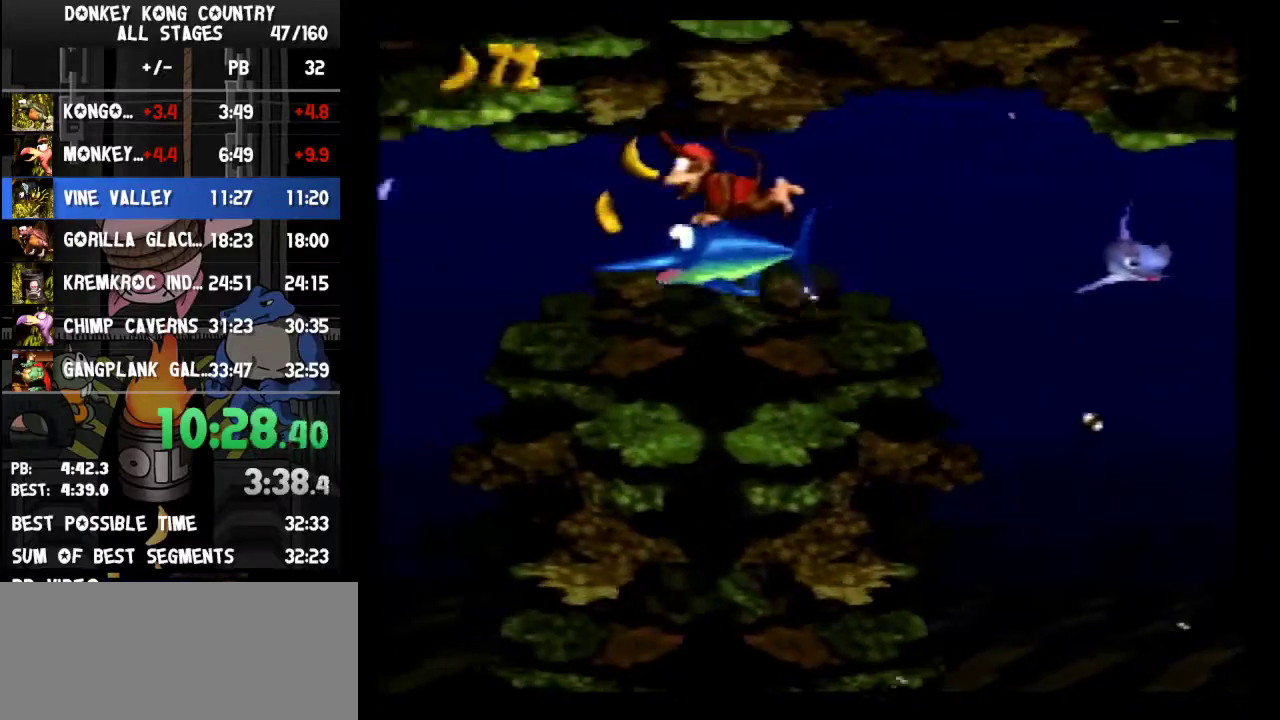
{"buttons": ["DPAD_DOWN", "DPAD_LEFT"]}
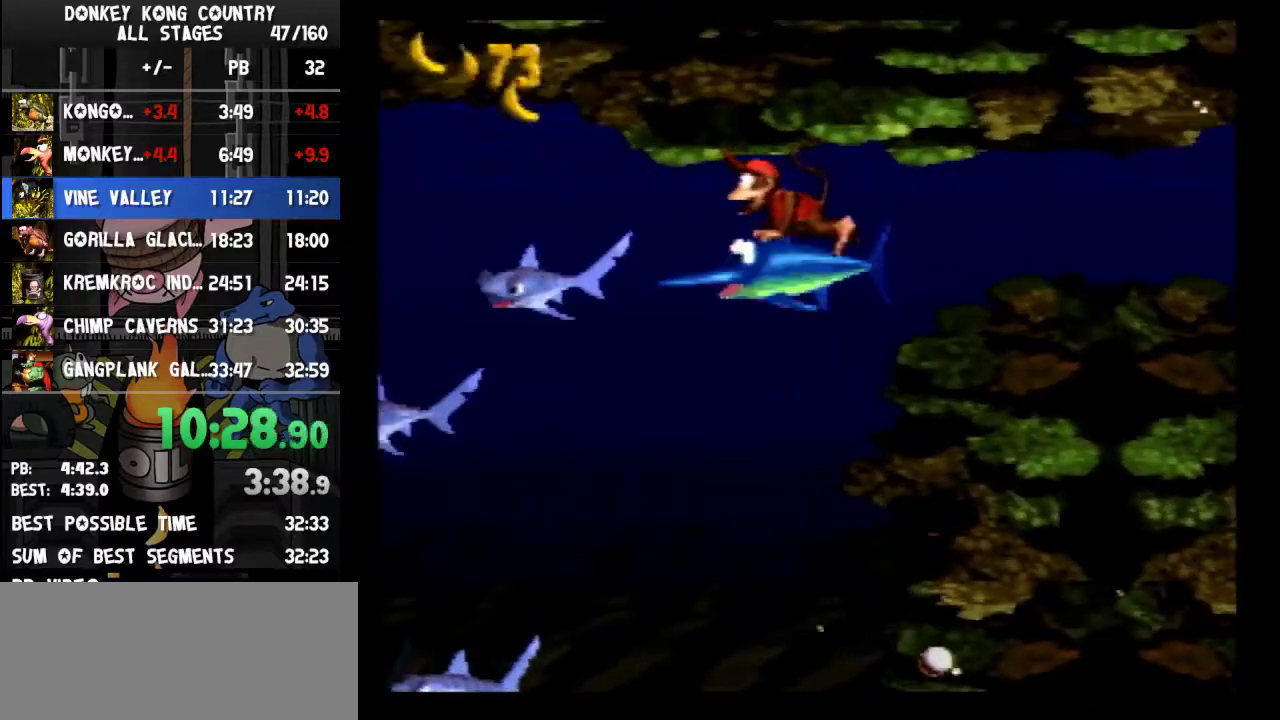
{"buttons": ["Y", "DPAD_DOWN", "DPAD_LEFT"]}
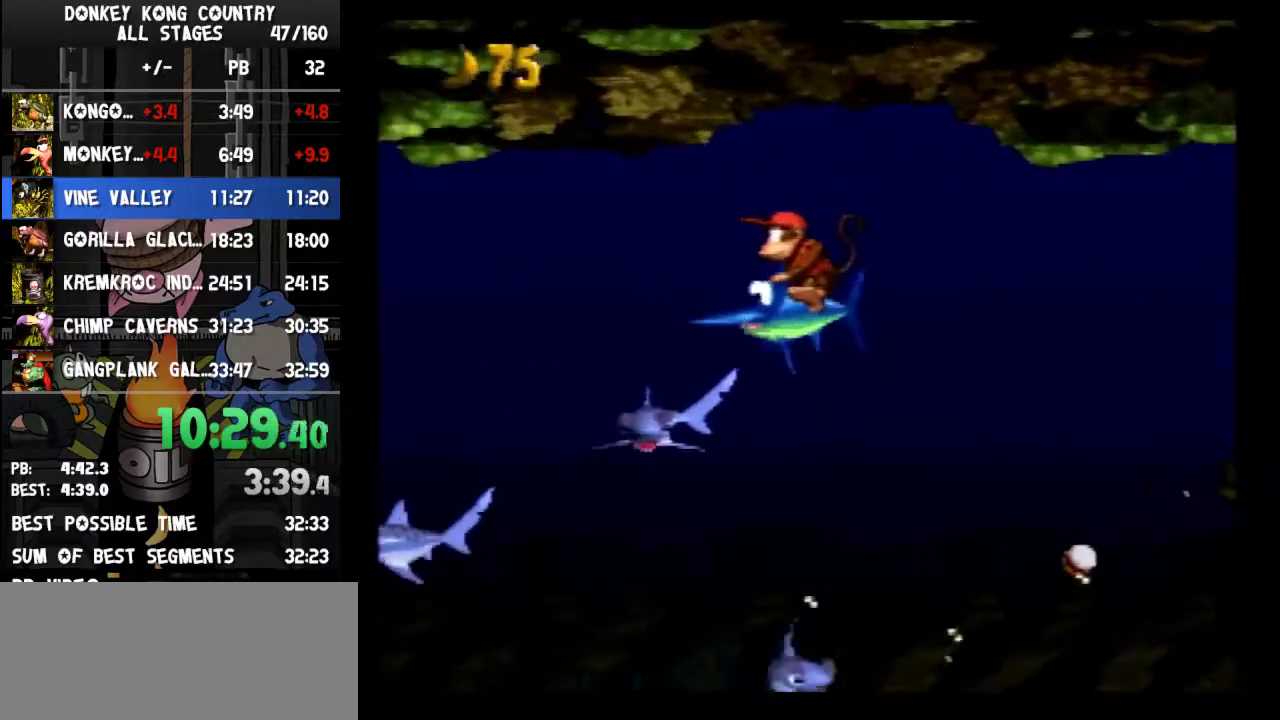
{"buttons": ["DPAD_DOWN", "DPAD_LEFT"]}
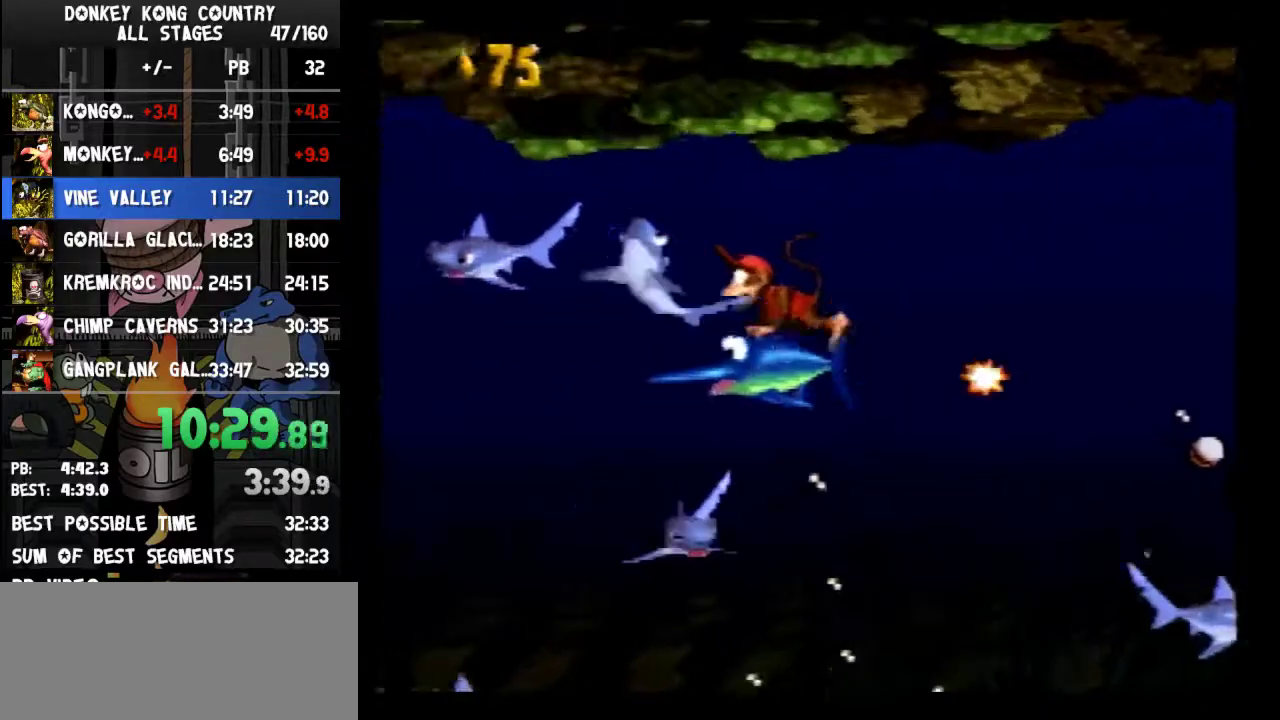
{"buttons": ["DPAD_DOWN"]}
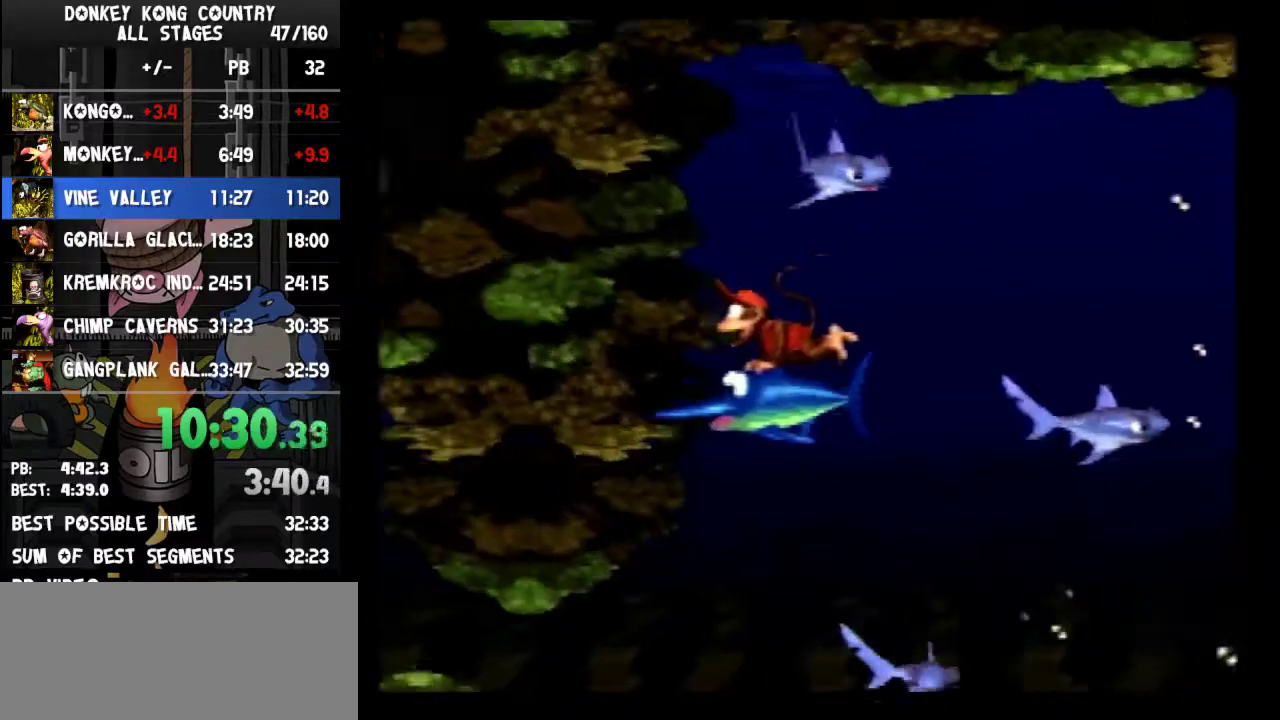
{"buttons": ["DPAD_DOWN", "DPAD_LEFT"]}
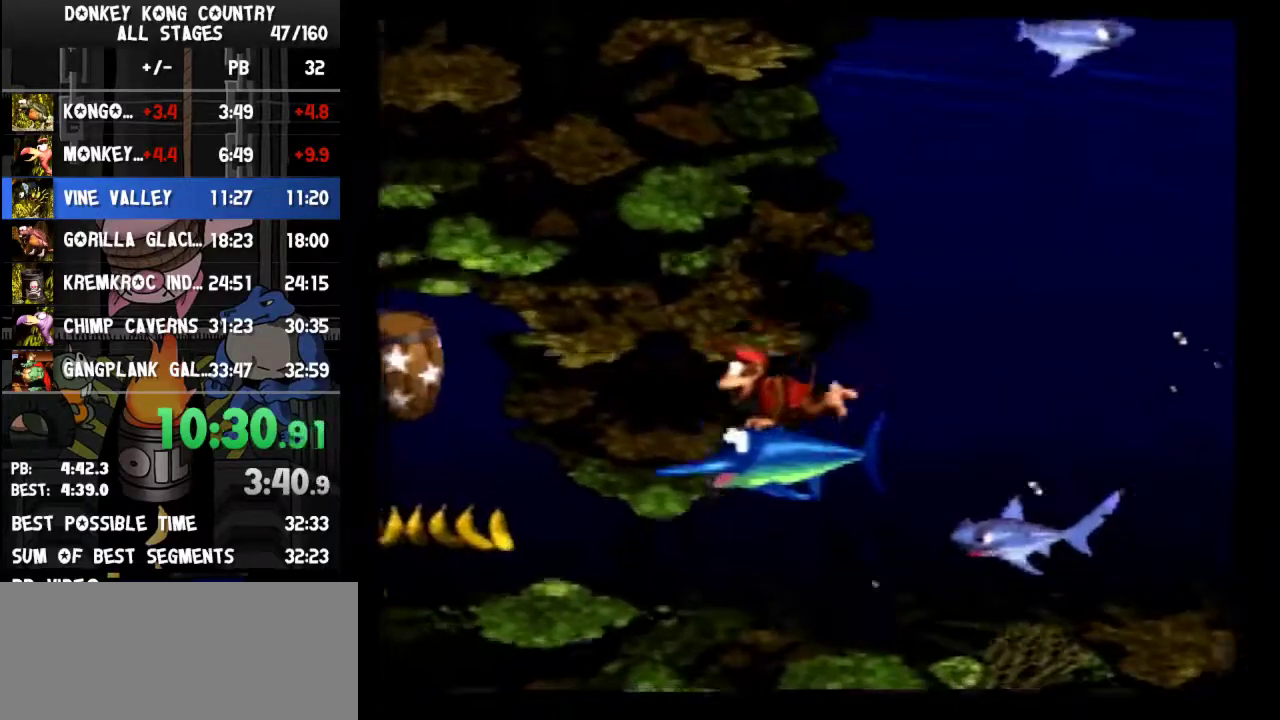
{"buttons": ["DPAD_LEFT"]}
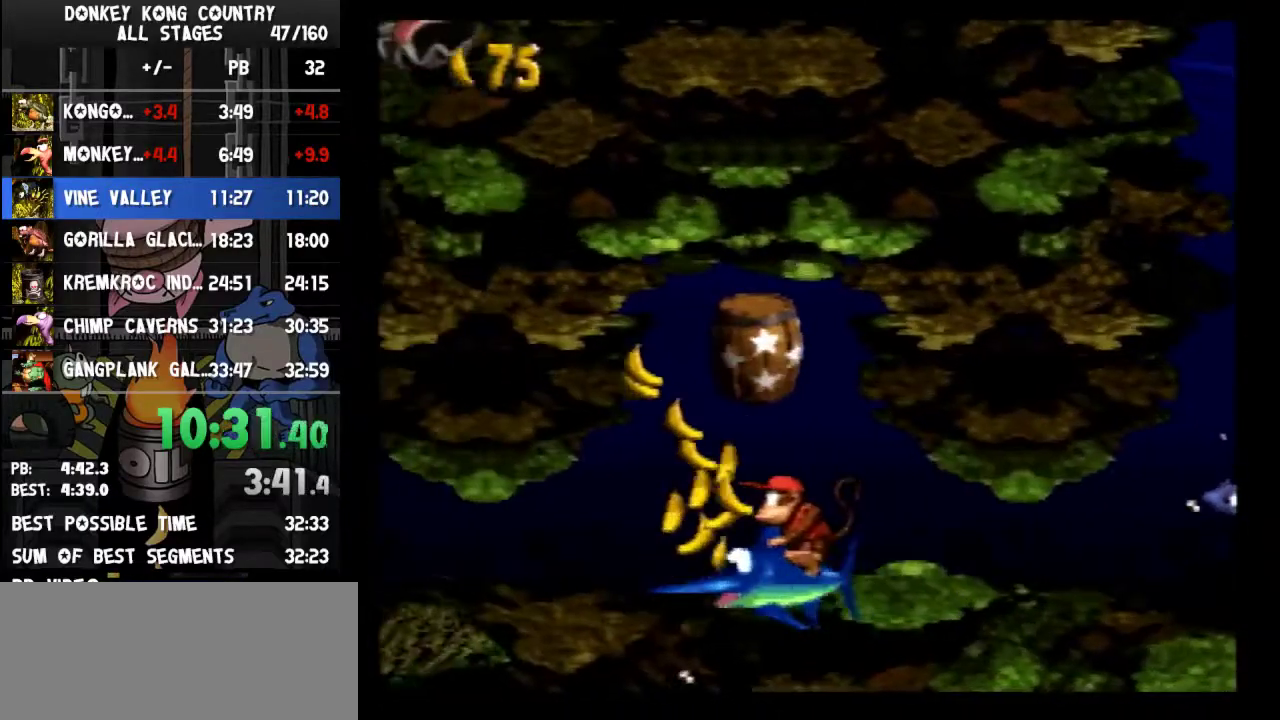
{"buttons": ["DPAD_UP", "DPAD_LEFT"]}
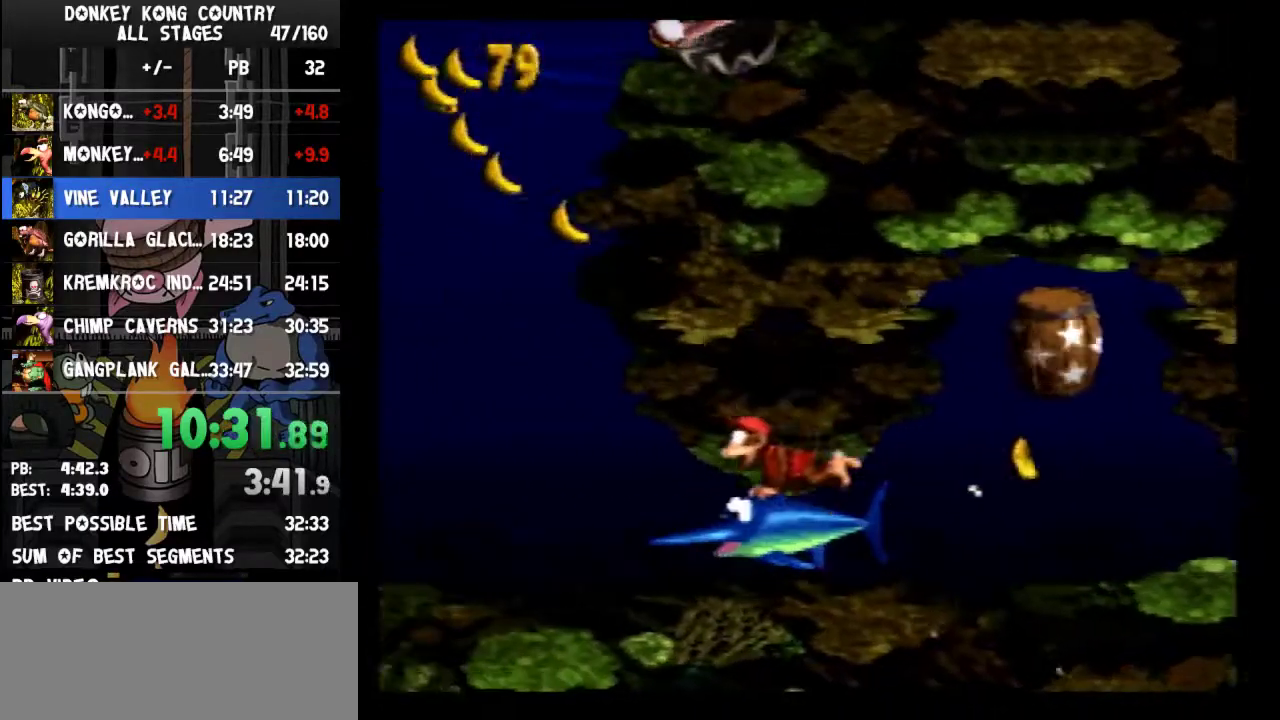
{"buttons": ["DPAD_UP"]}
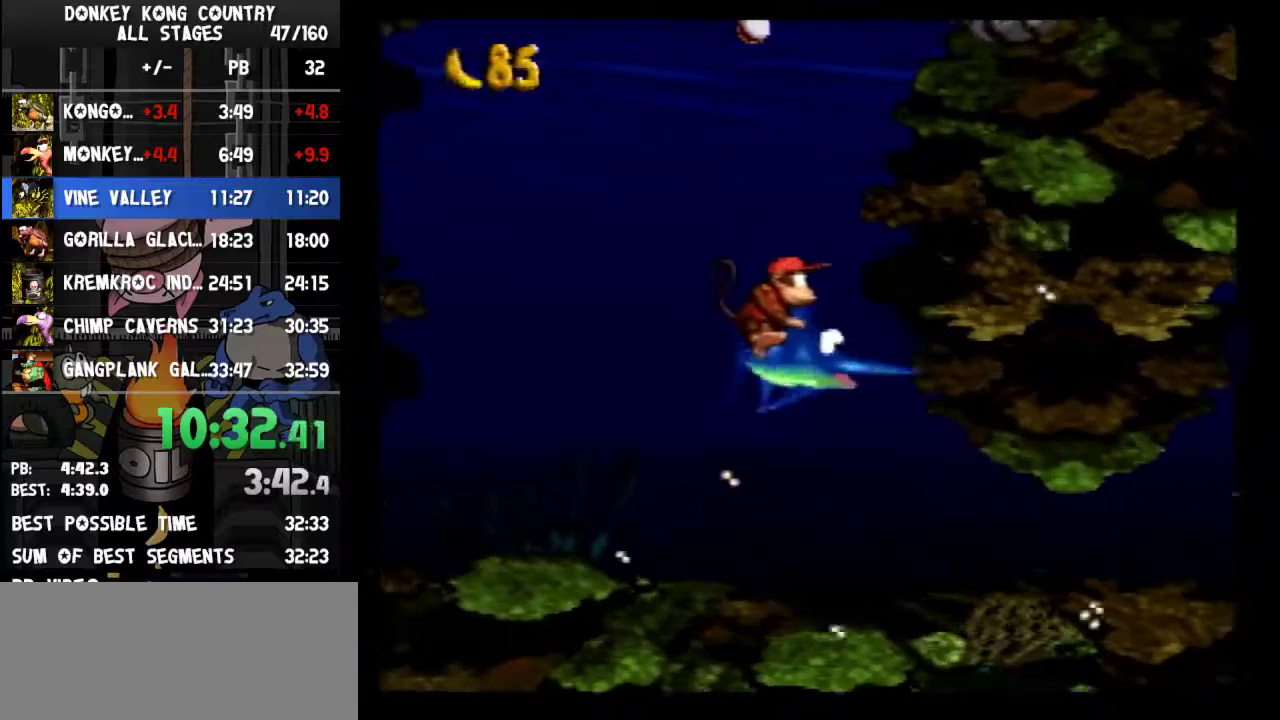
{"buttons": ["DPAD_UP"]}
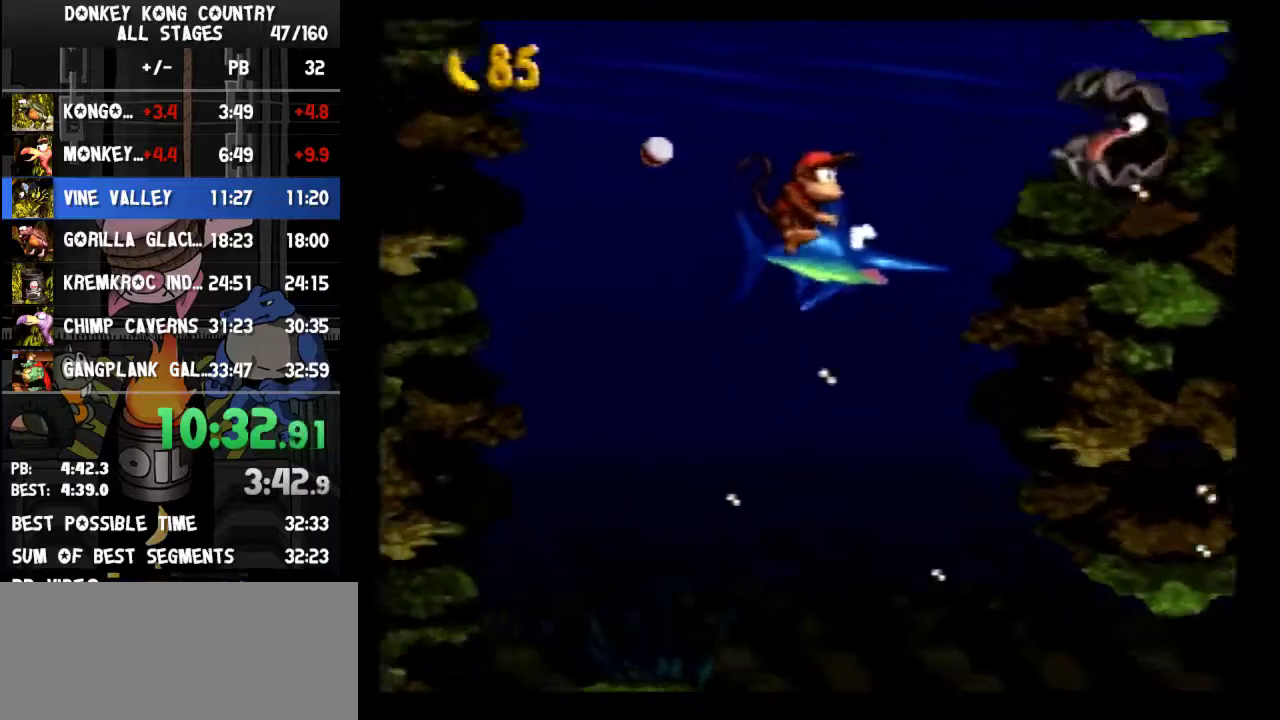
{"buttons": ["DPAD_UP", "DPAD_LEFT"]}
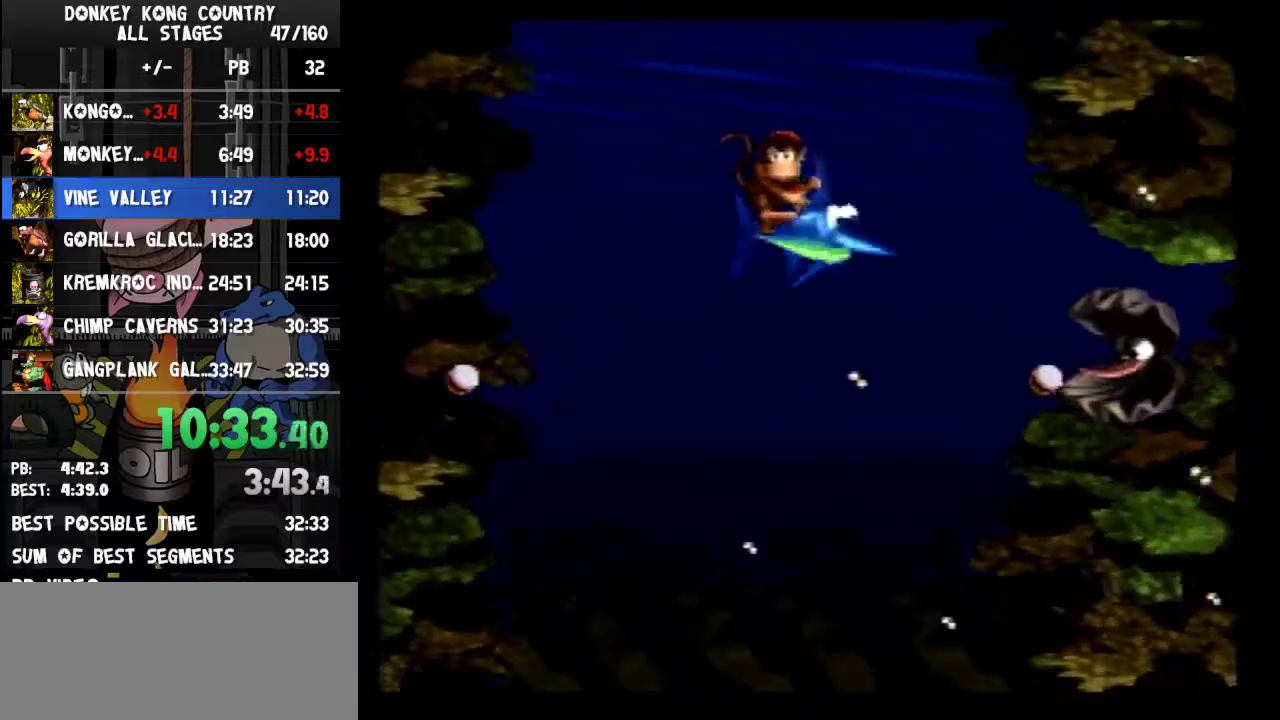
{"buttons": ["DPAD_UP", "DPAD_LEFT"]}